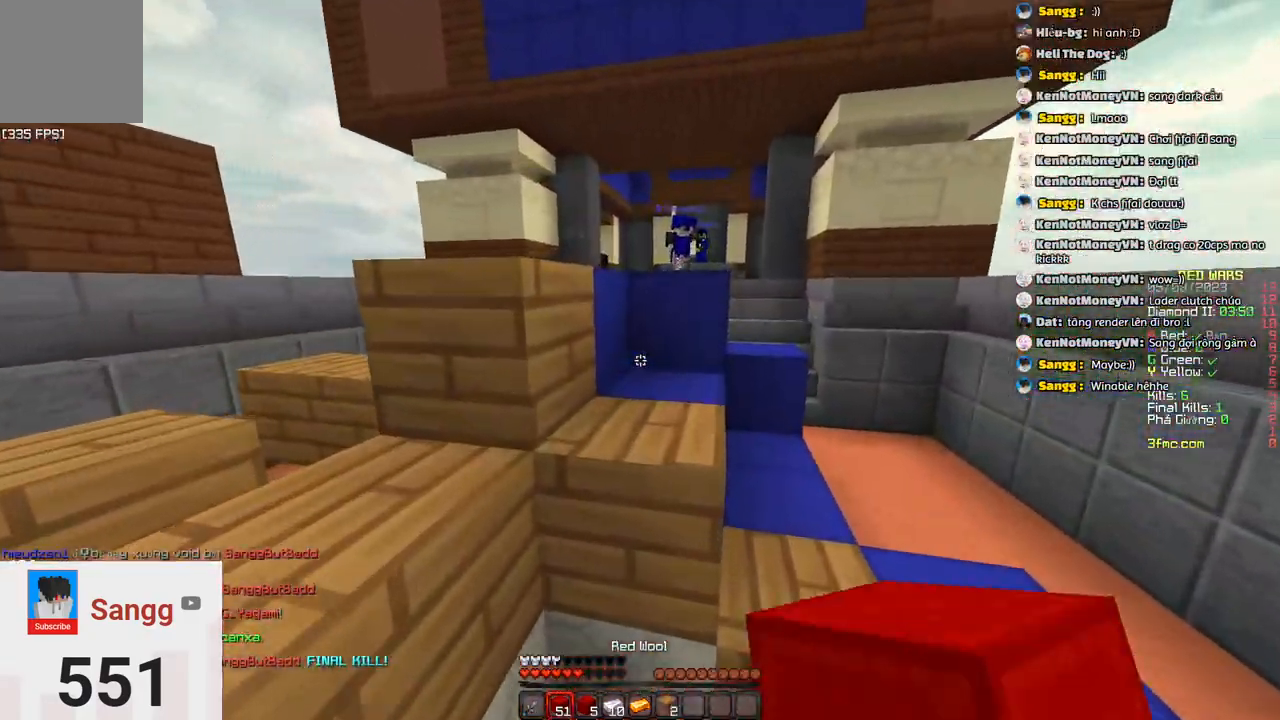
Gameplay with keyboard; each line is a JSON object with the keys held at the frame after it. "events" lists presses ("down") and releases ("up") of "a", "d", "s", "space" and "w" between this image and that frame as [ms after this image, input, new state], when the widget could be followed in between. No other keys are recorded. Mouse input is not recorded.
{"keys": ["a", "w"], "events": [[67, "space", "down"], [317, "a", "down"], [367, "d", "up"], [367, "space", "up"]]}
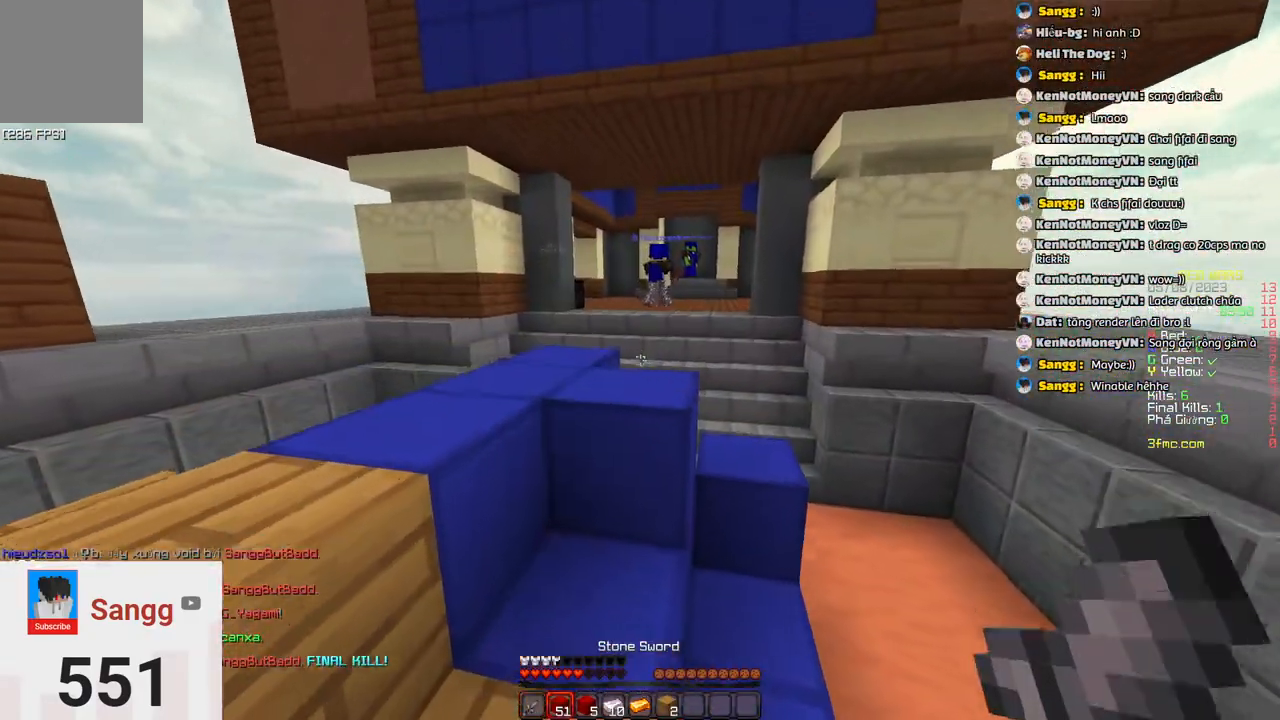
{"keys": ["s"], "events": [[83, "space", "down"], [300, "space", "up"], [300, "w", "up"], [450, "s", "down"], [500, "a", "up"]]}
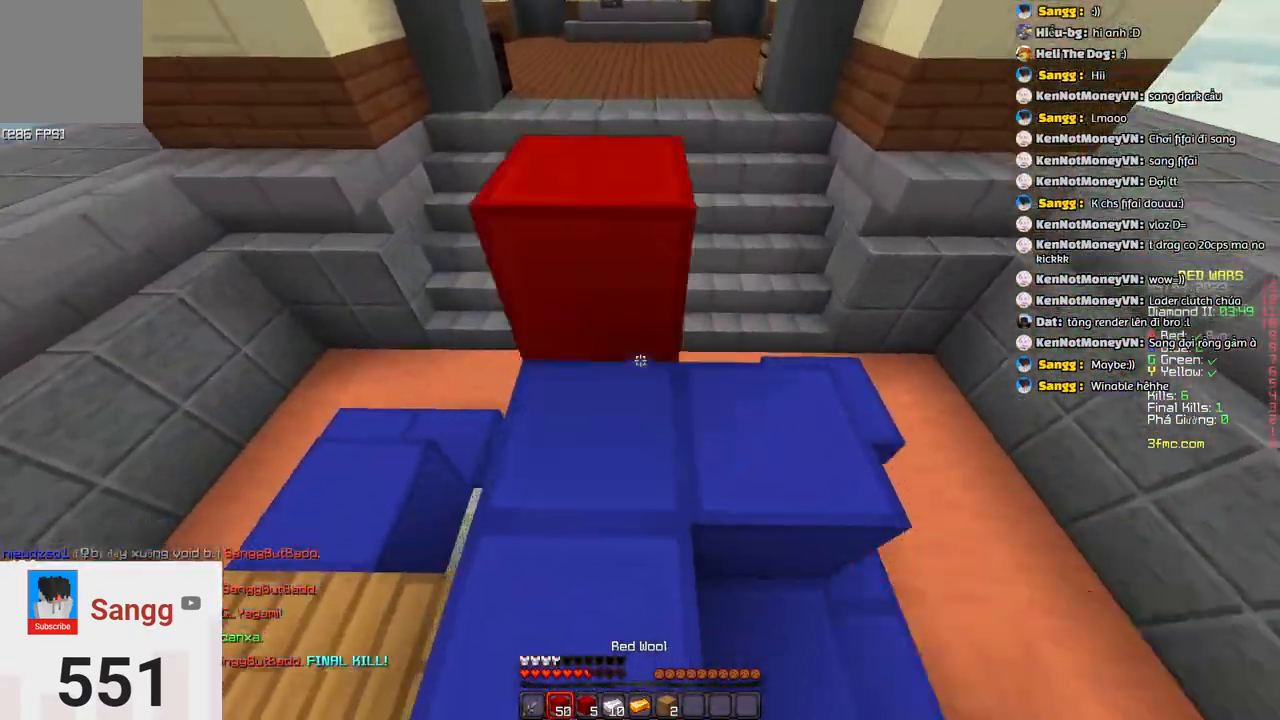
{"keys": [], "events": [[67, "d", "down"], [100, "space", "down"], [267, "s", "up"], [317, "space", "up"], [467, "d", "up"]]}
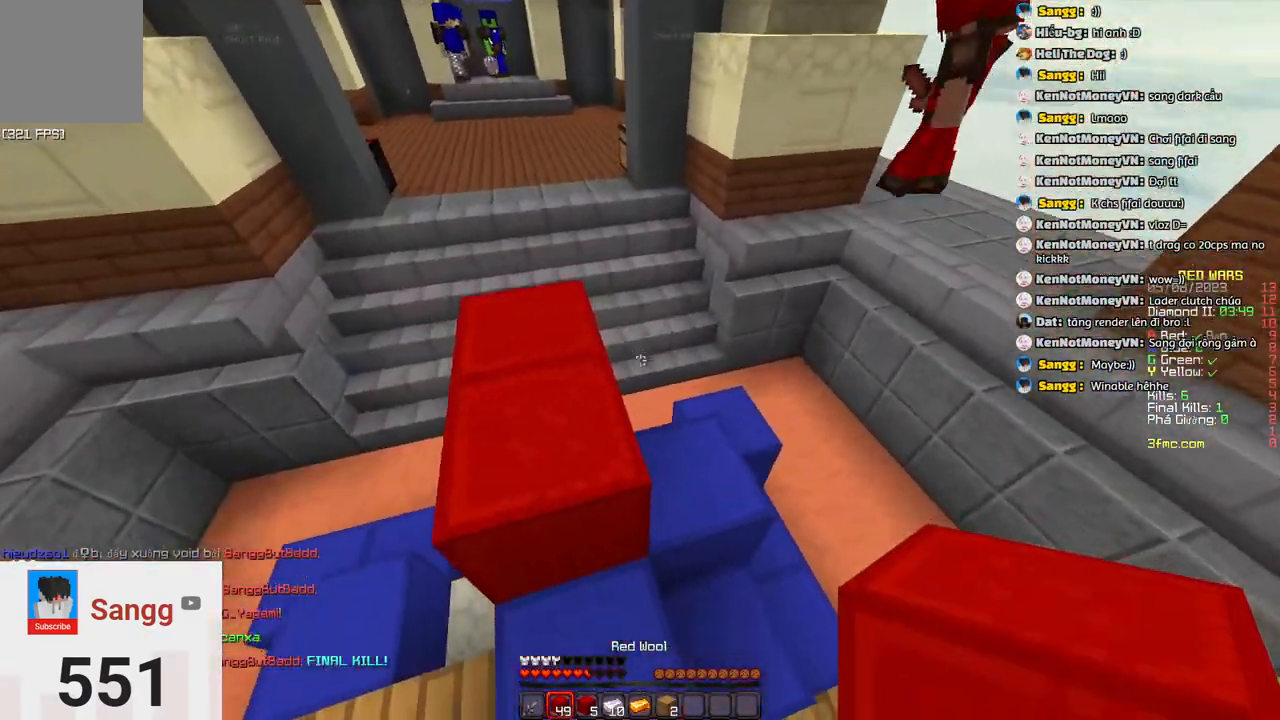
{"keys": ["w"], "events": [[183, "w", "down"], [217, "space", "down"], [450, "space", "up"]]}
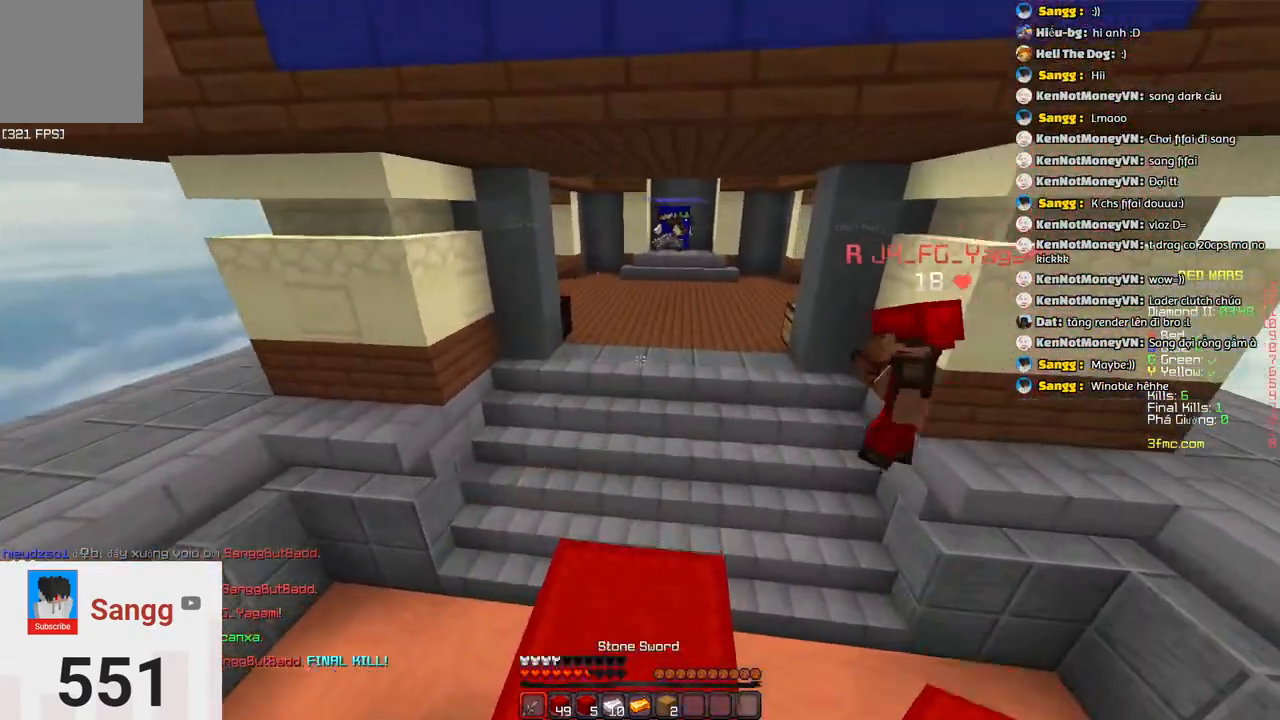
{"keys": ["w"], "events": []}
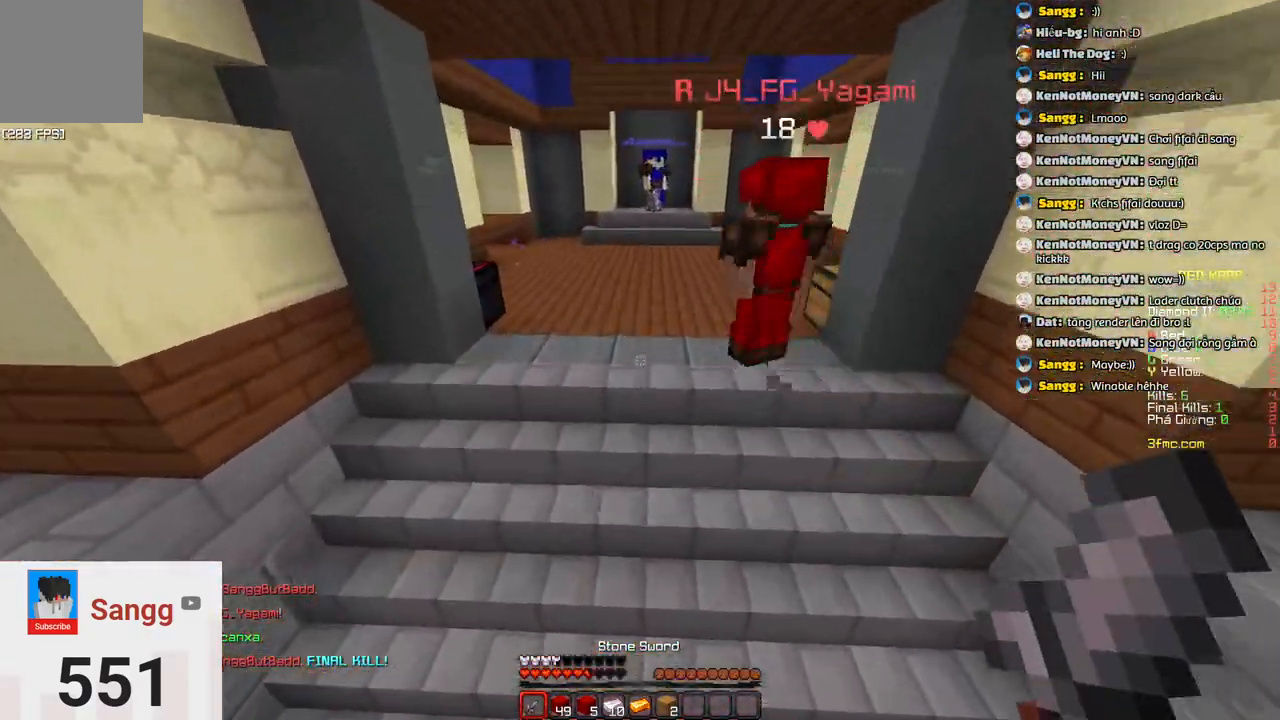
{"keys": ["w"], "events": []}
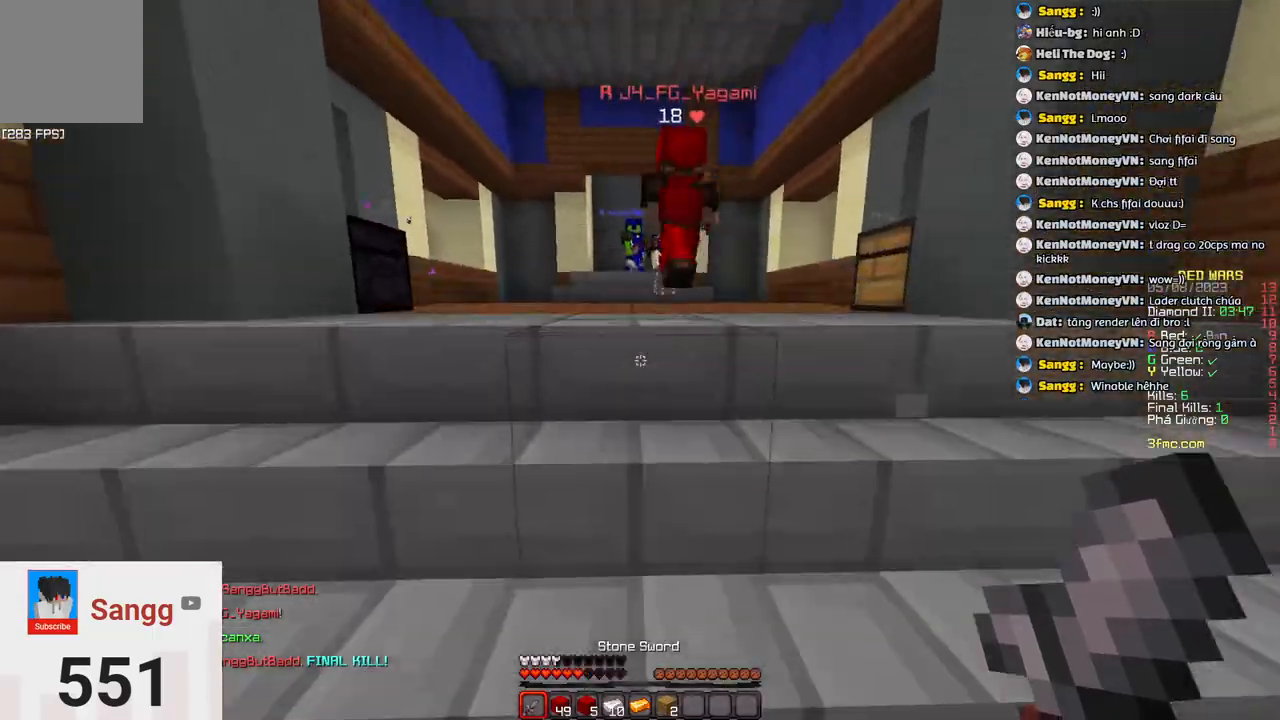
{"keys": ["w"], "events": [[200, "space", "down"], [417, "space", "up"]]}
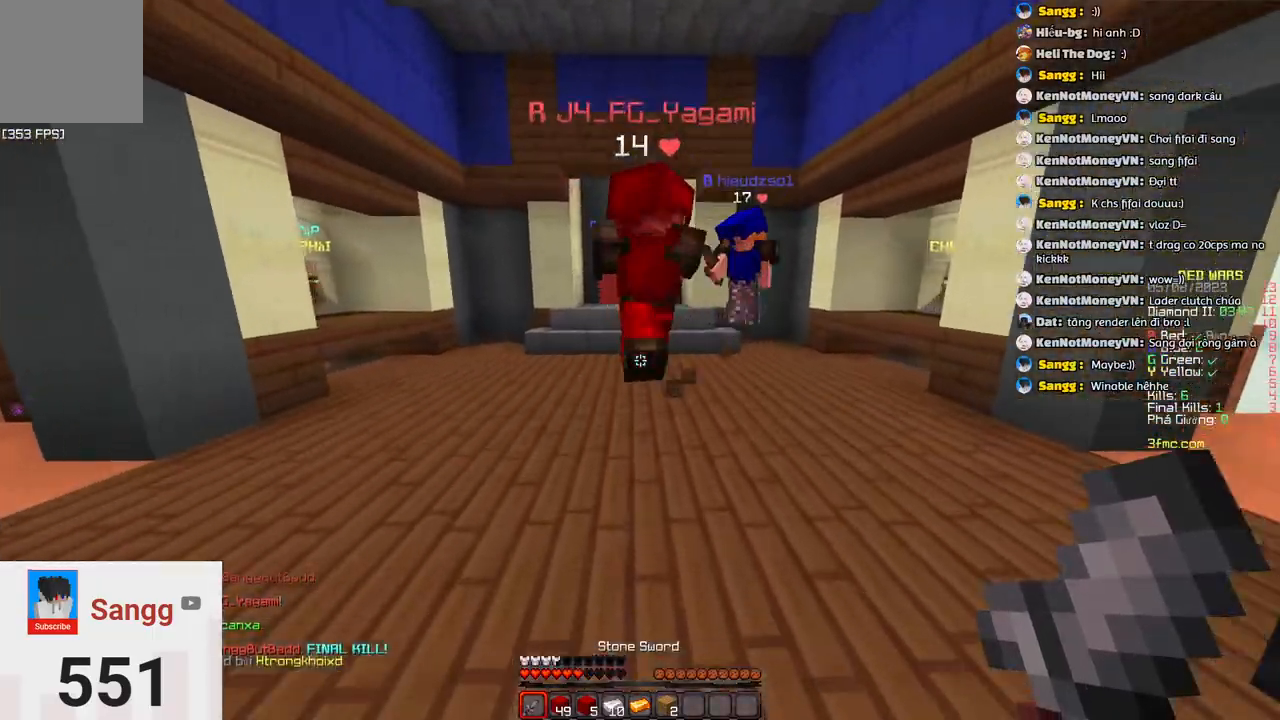
{"keys": ["w"]}
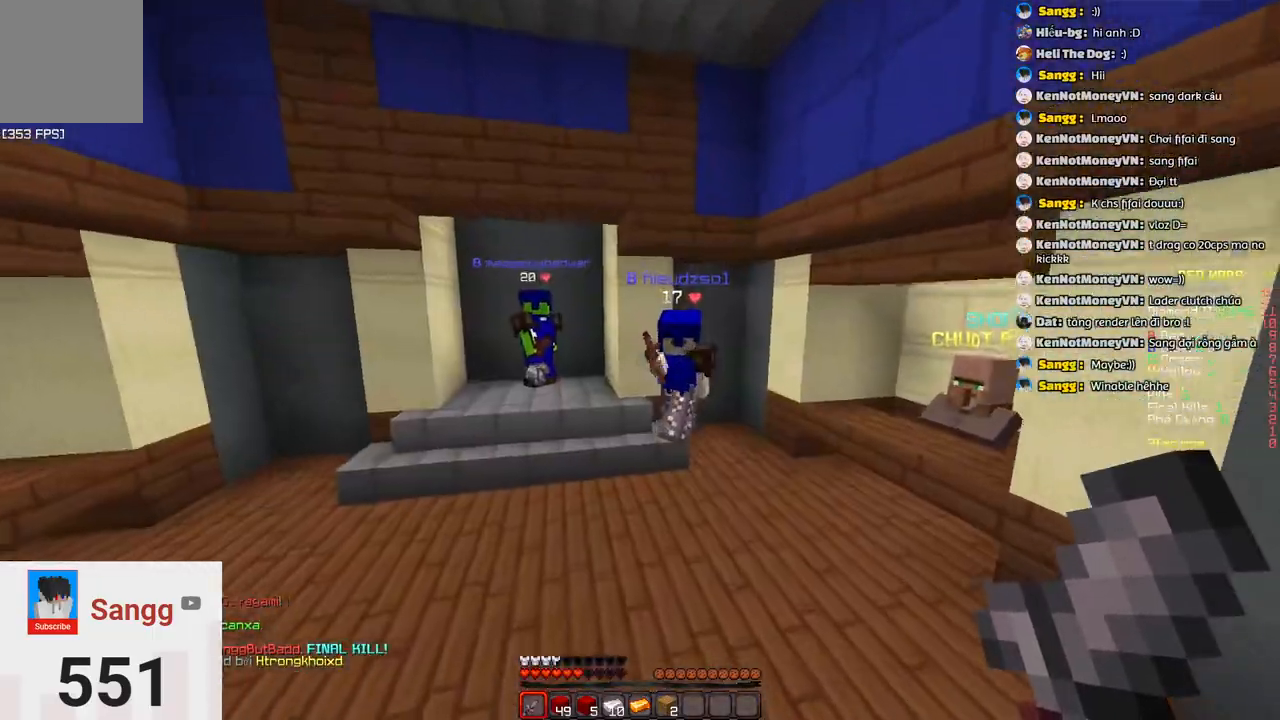
{"keys": ["d", "w"]}
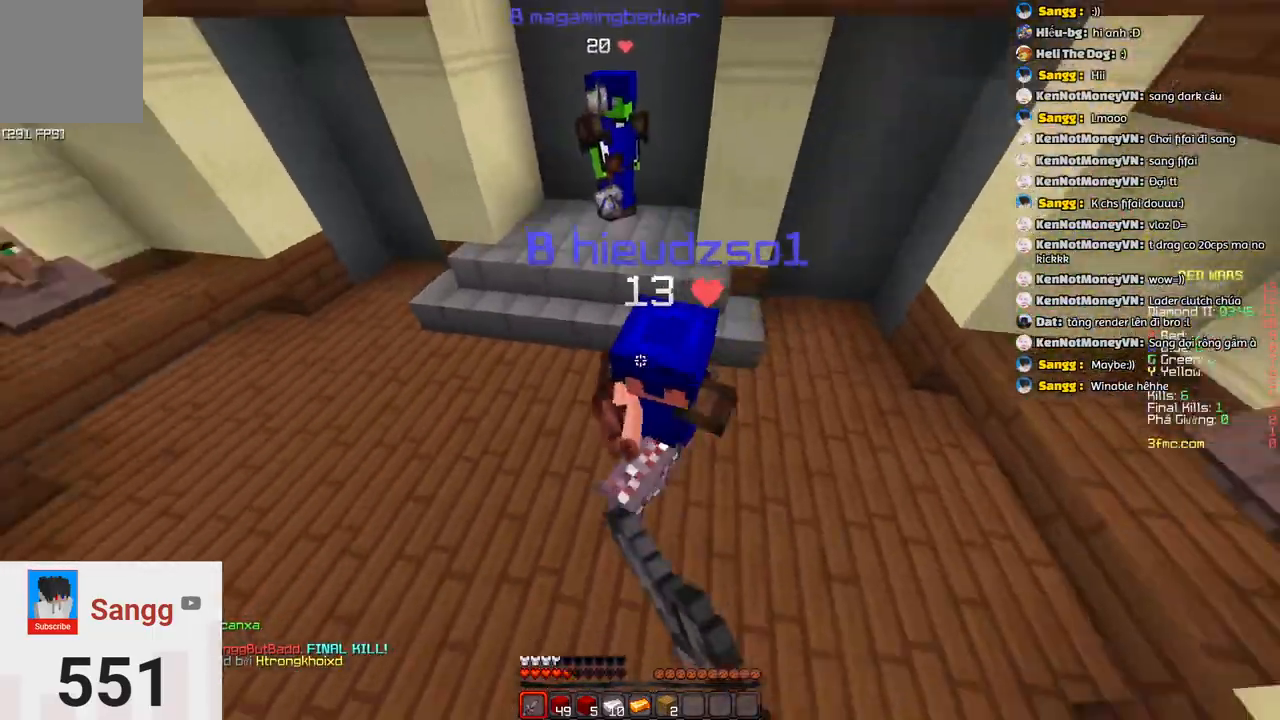
{"keys": ["d", "w"], "events": []}
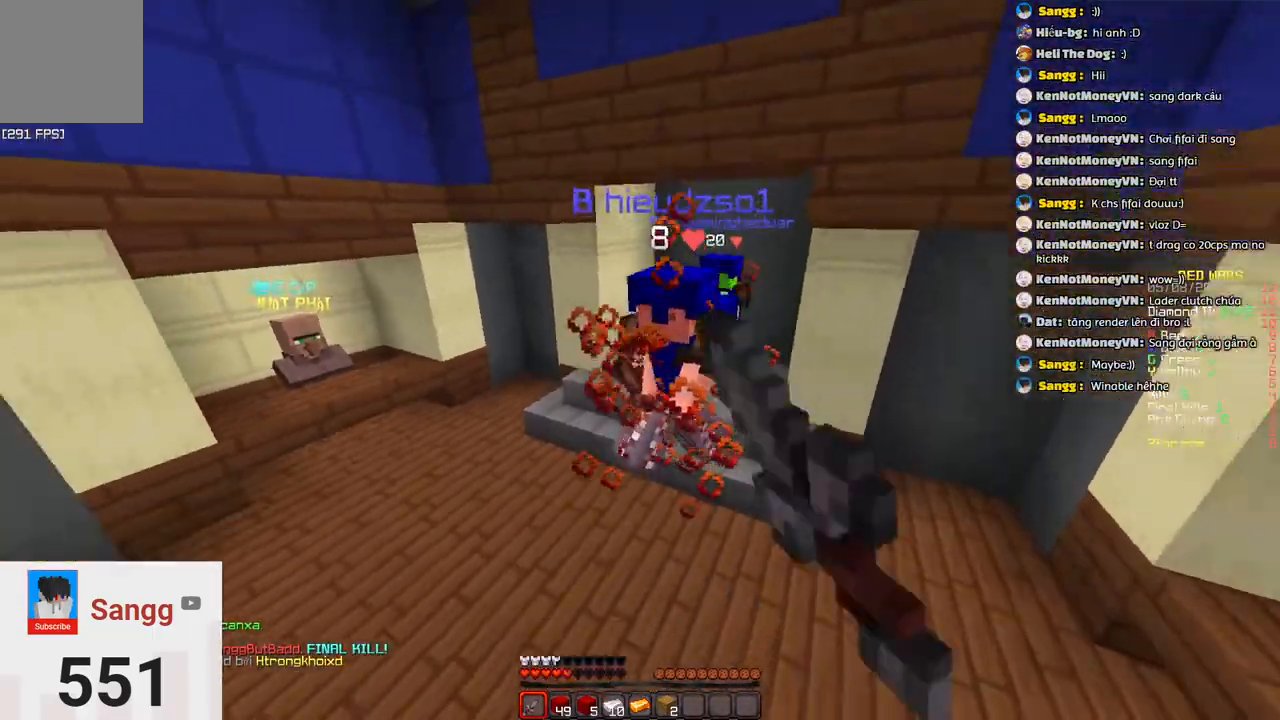
{"keys": ["d", "w"], "events": []}
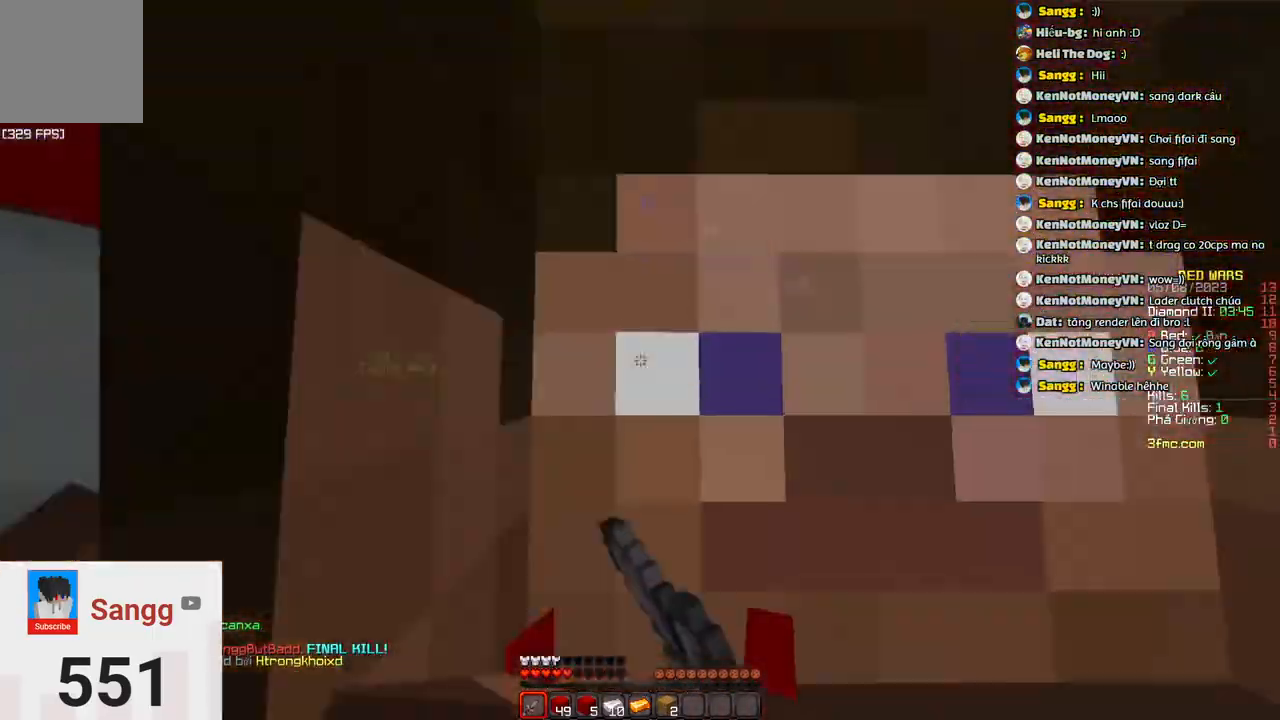
{"keys": ["w"], "events": [[450, "d", "up"]]}
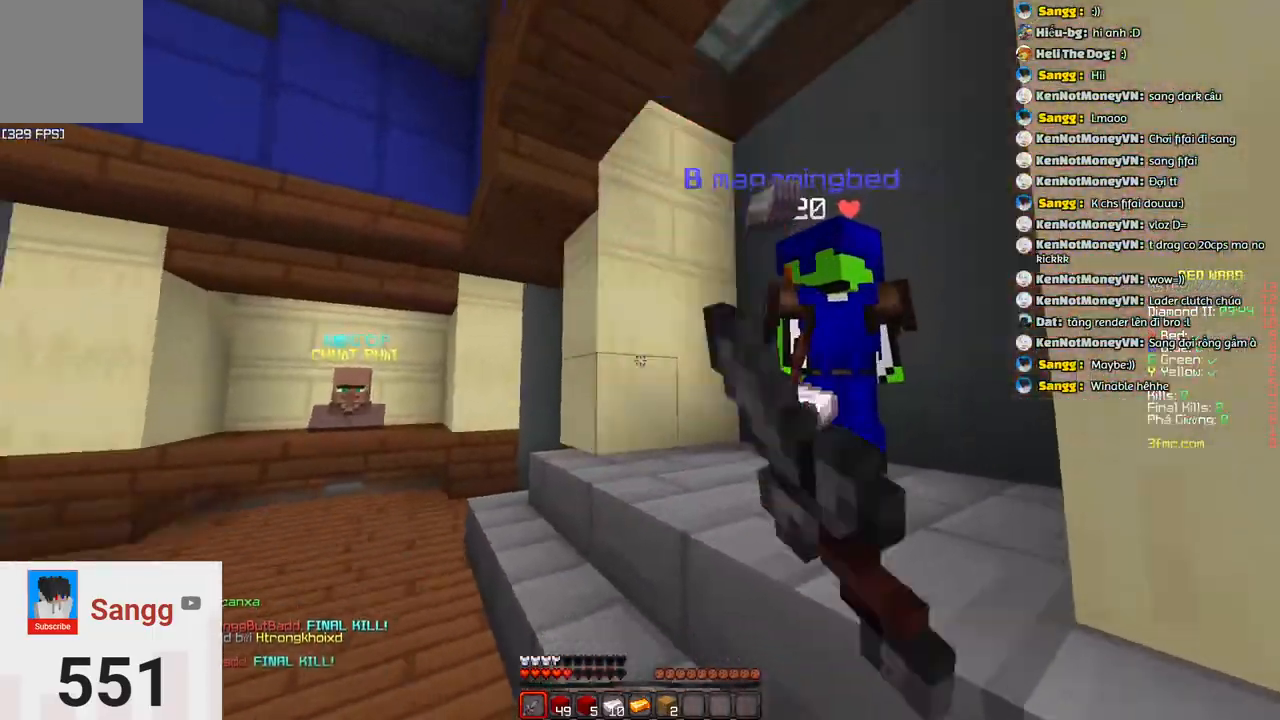
{"keys": ["a", "w"]}
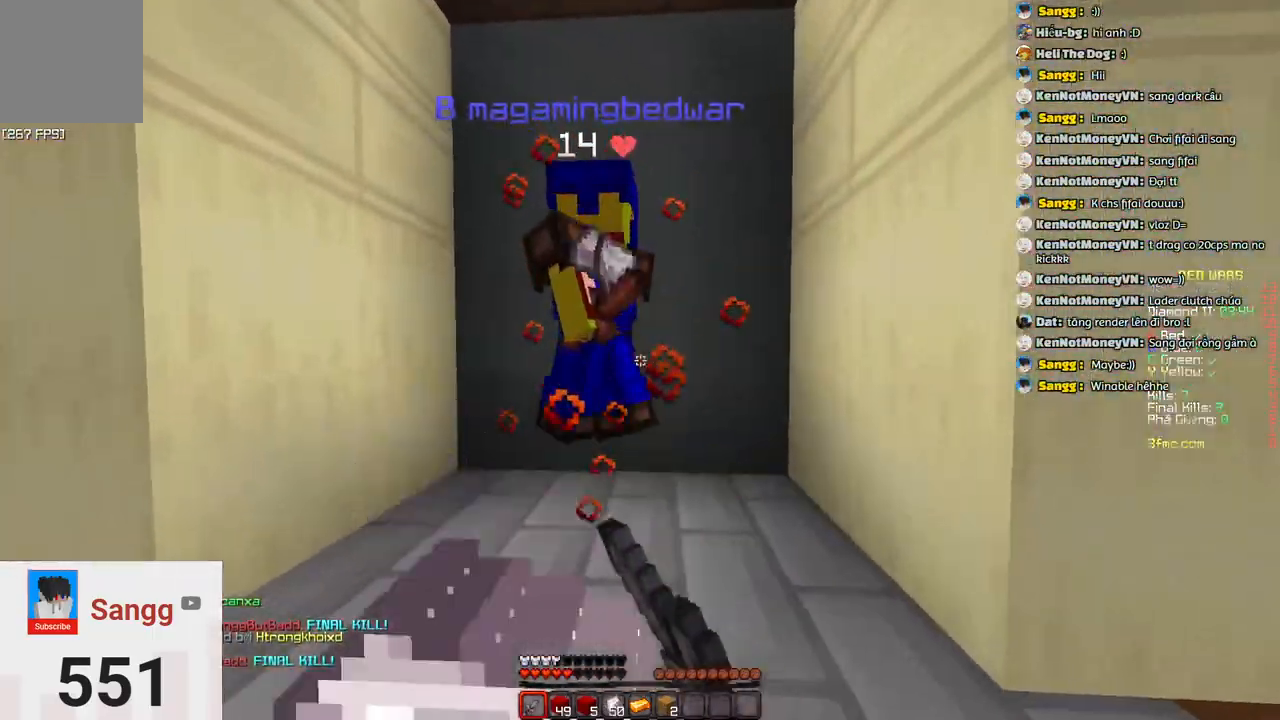
{"keys": ["a", "w"], "events": []}
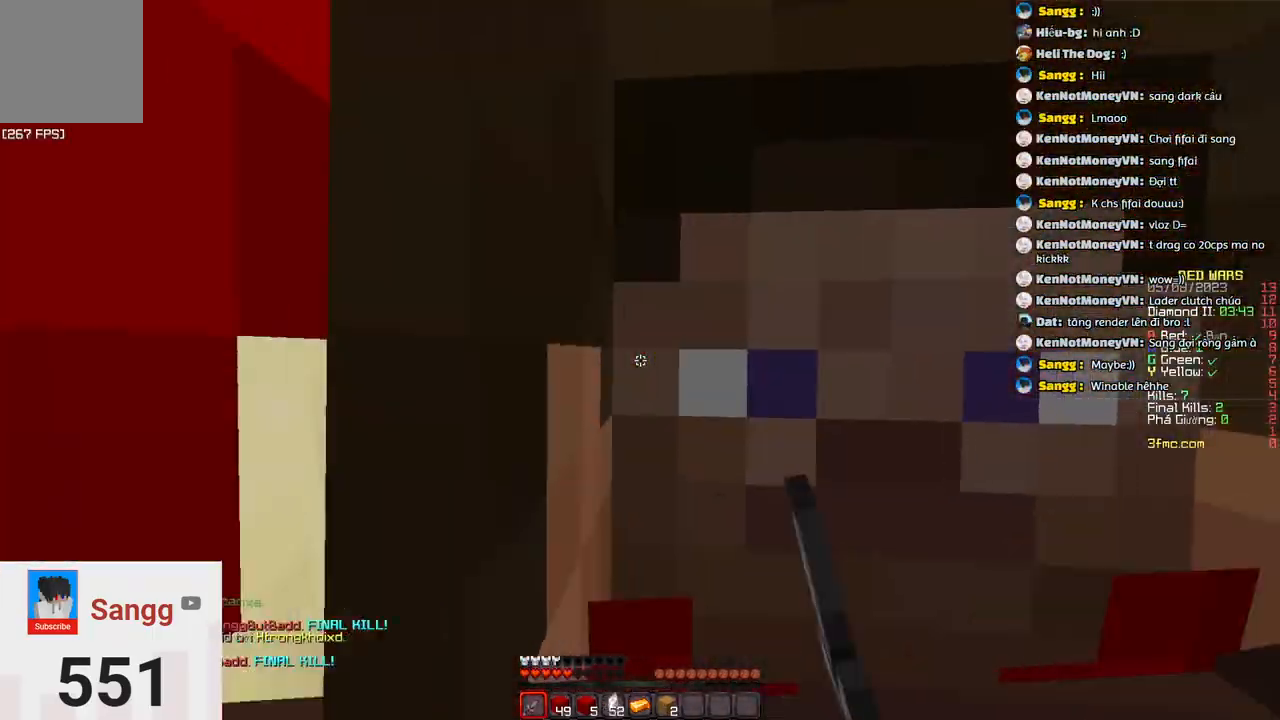
{"keys": ["d"]}
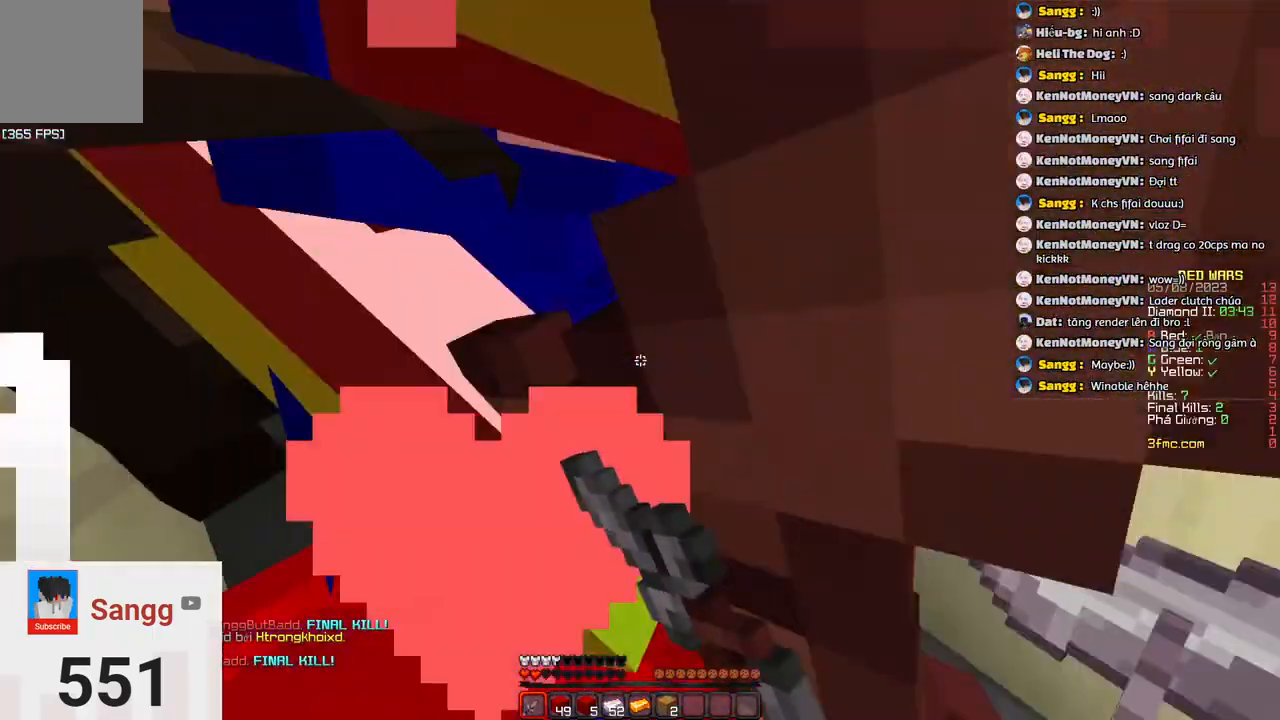
{"keys": ["d", "w"], "events": [[267, "w", "down"]]}
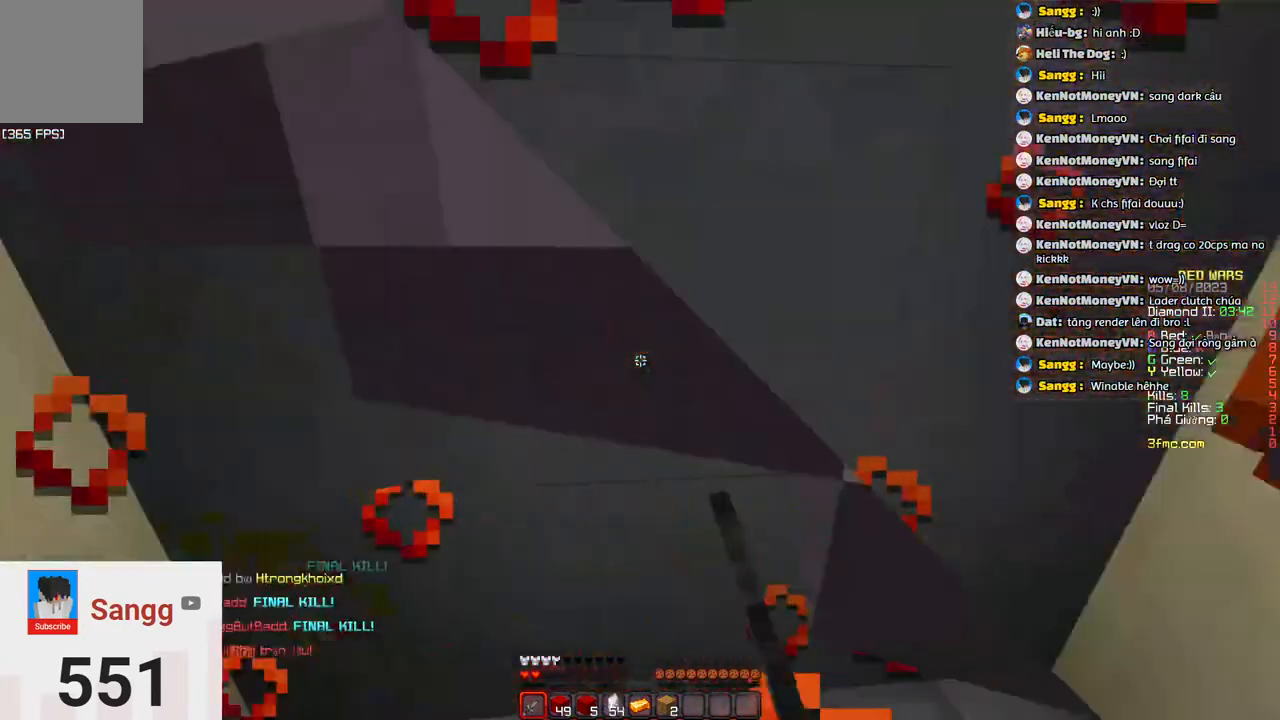
{"keys": ["d", "w"], "events": [[267, "a", "down"], [333, "a", "up"]]}
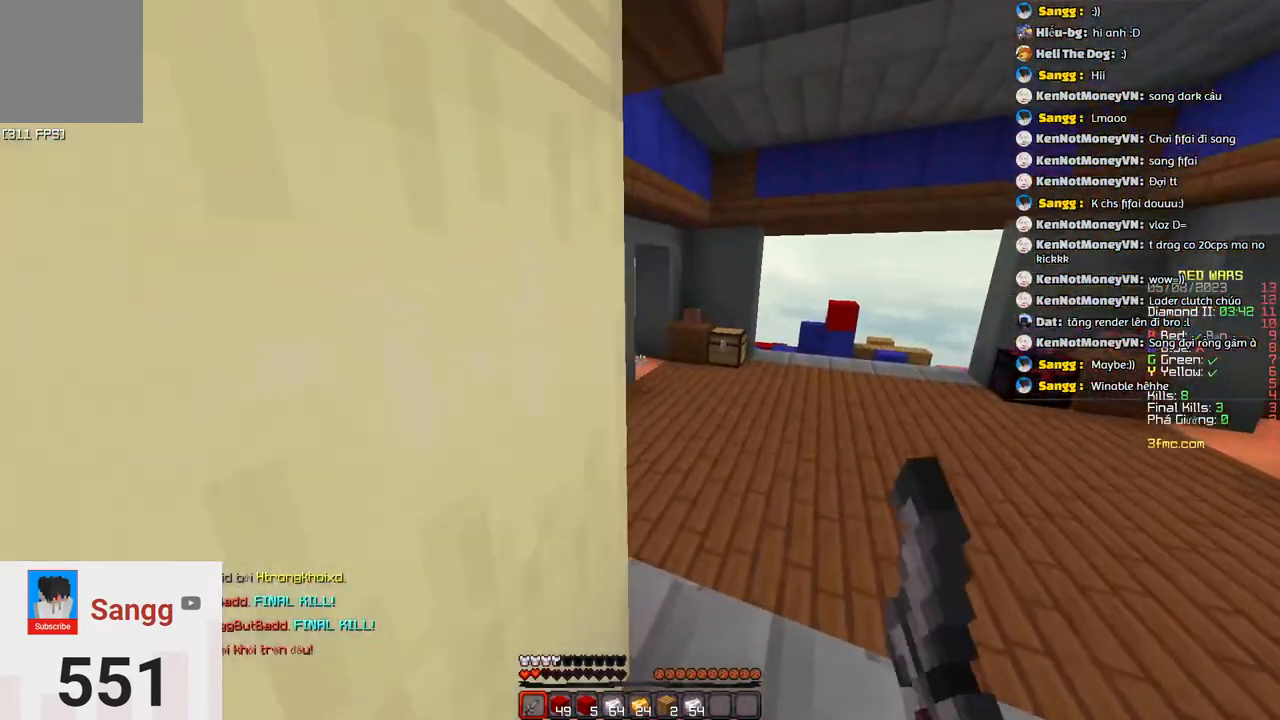
{"keys": ["space", "w"]}
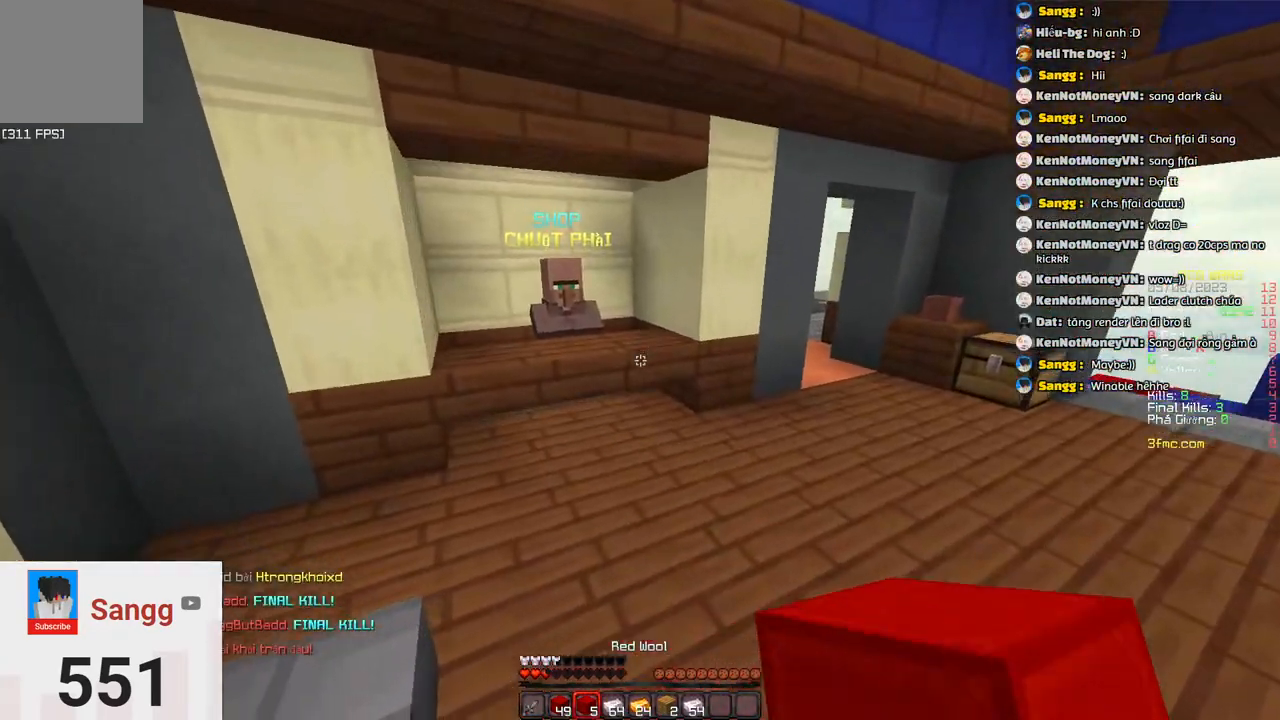
{"keys": ["w"], "events": [[133, "a", "down"], [133, "space", "up"], [433, "a", "up"]]}
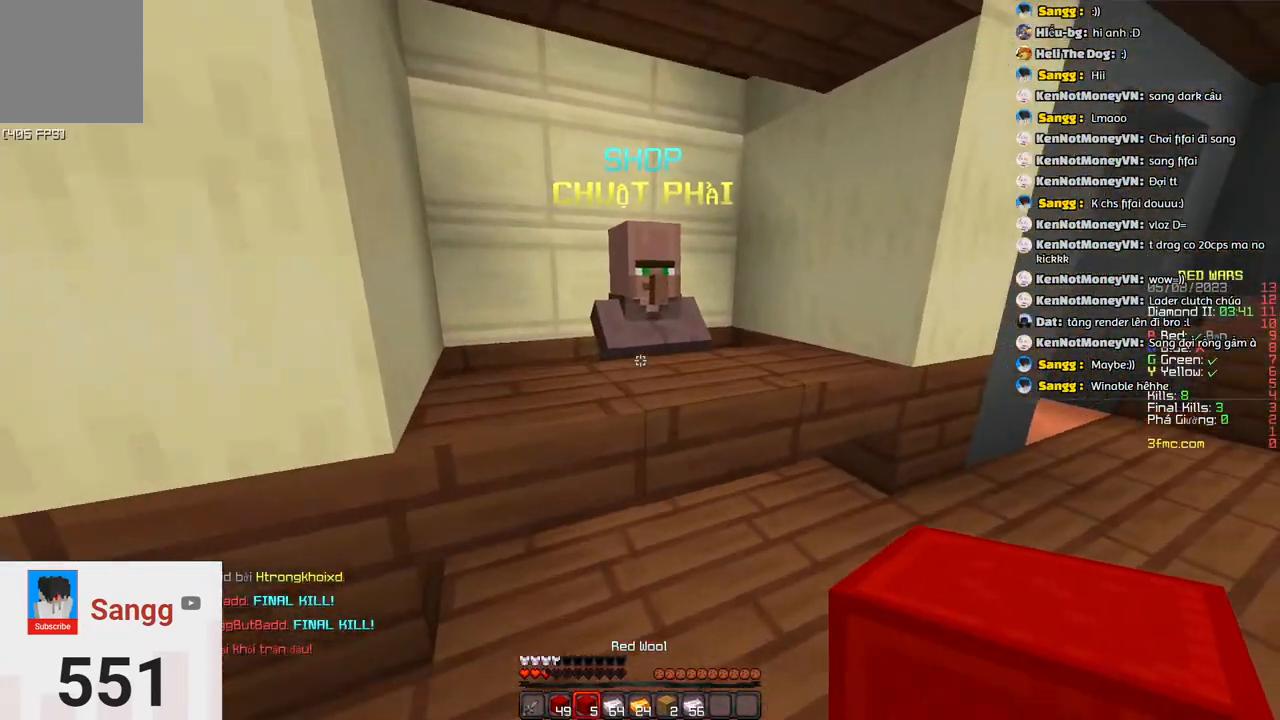
{"keys": [], "events": [[250, "w", "up"]]}
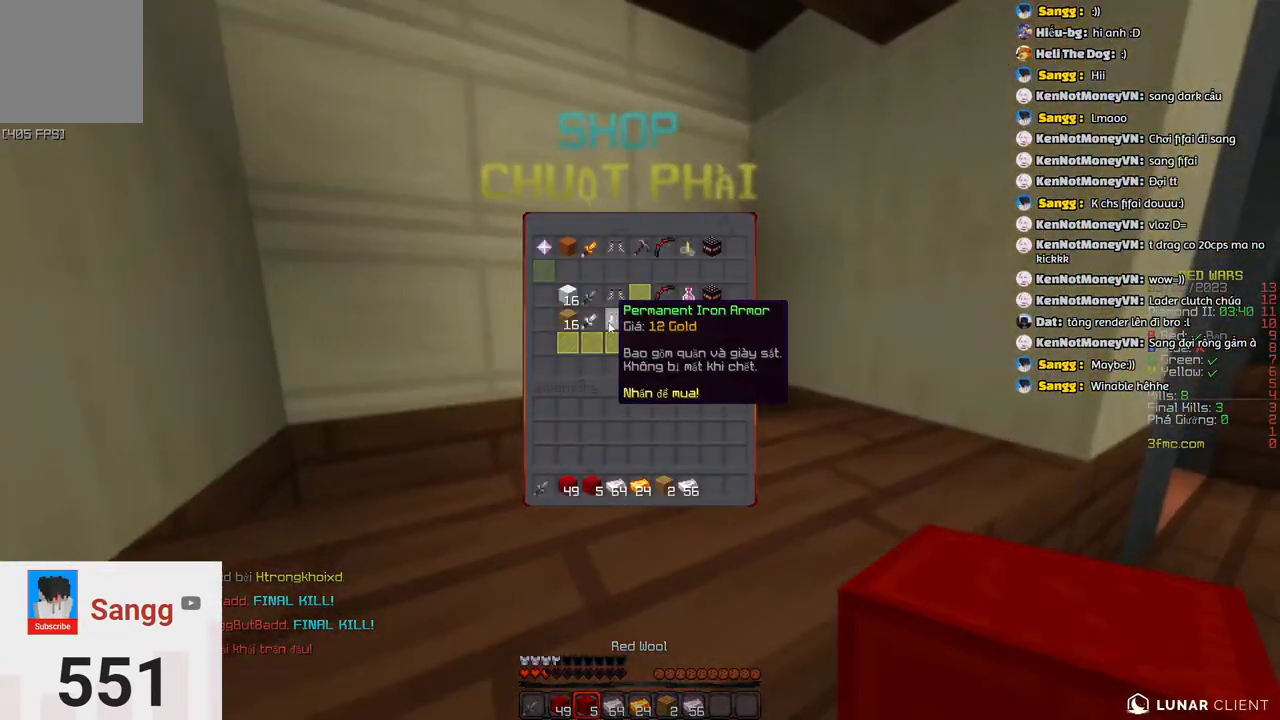
{"keys": [], "events": []}
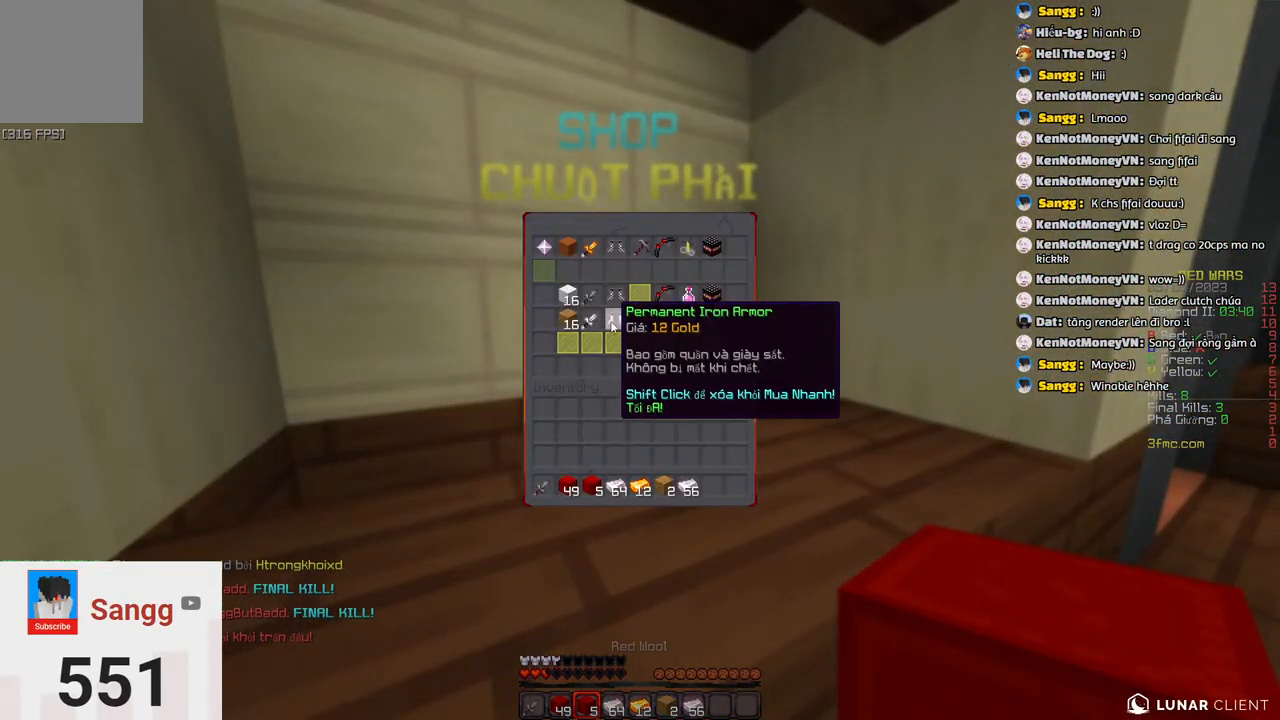
{"keys": [], "events": []}
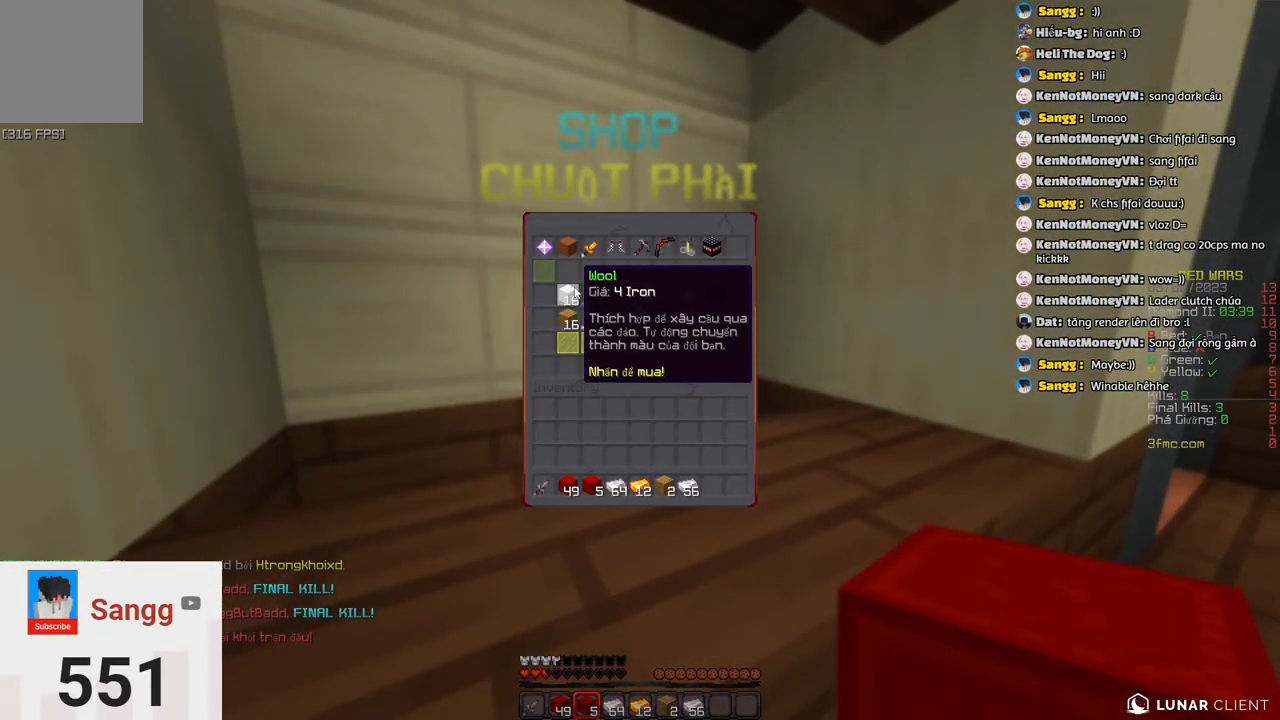
{"keys": [], "events": []}
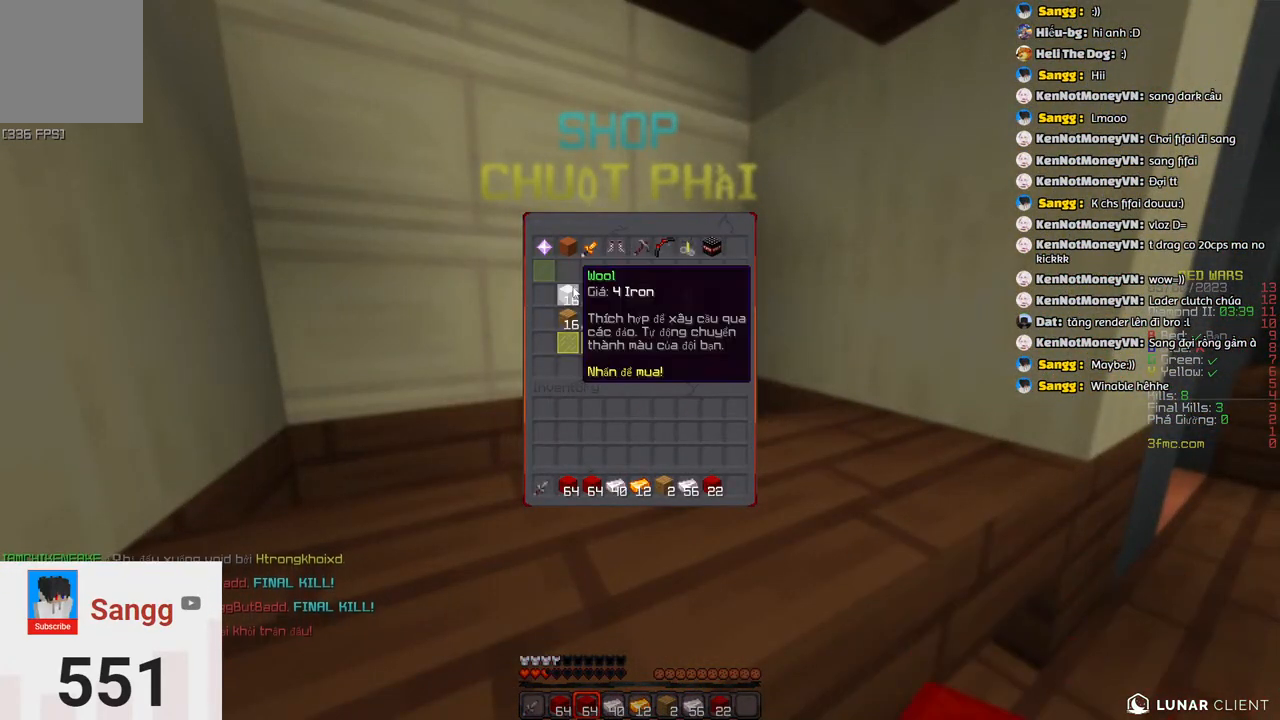
{"keys": [], "events": []}
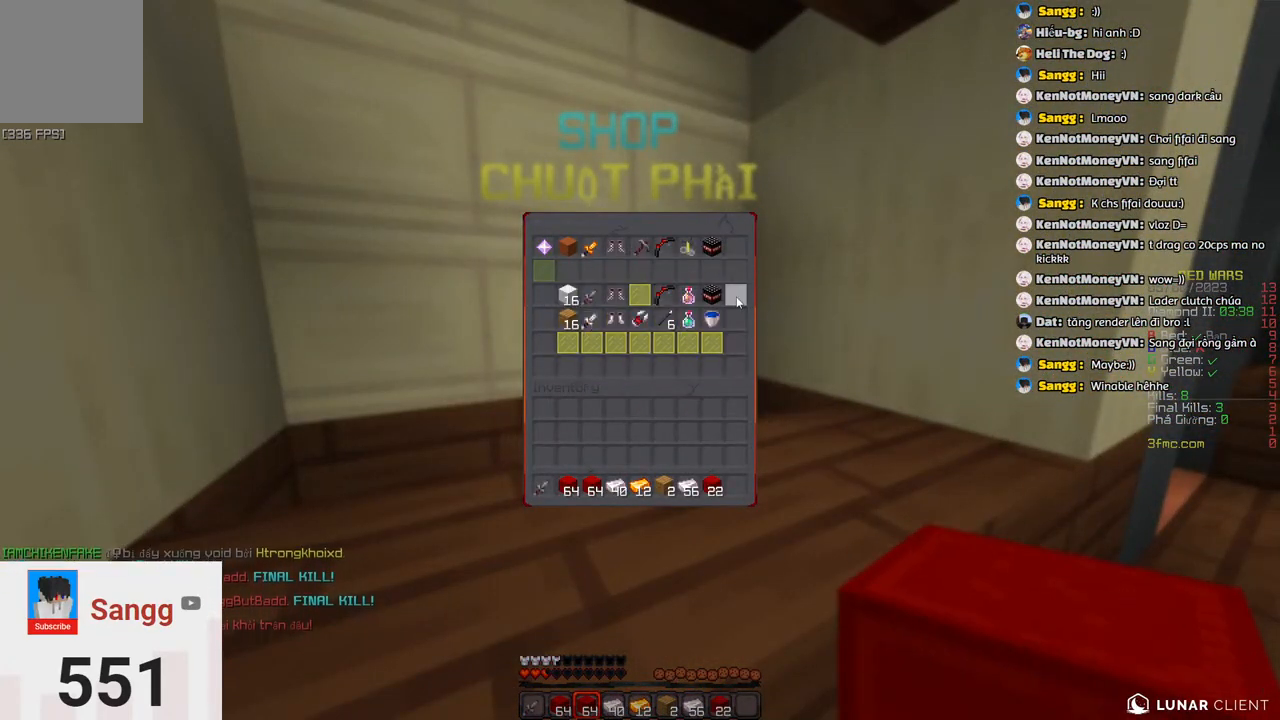
{"keys": [], "events": []}
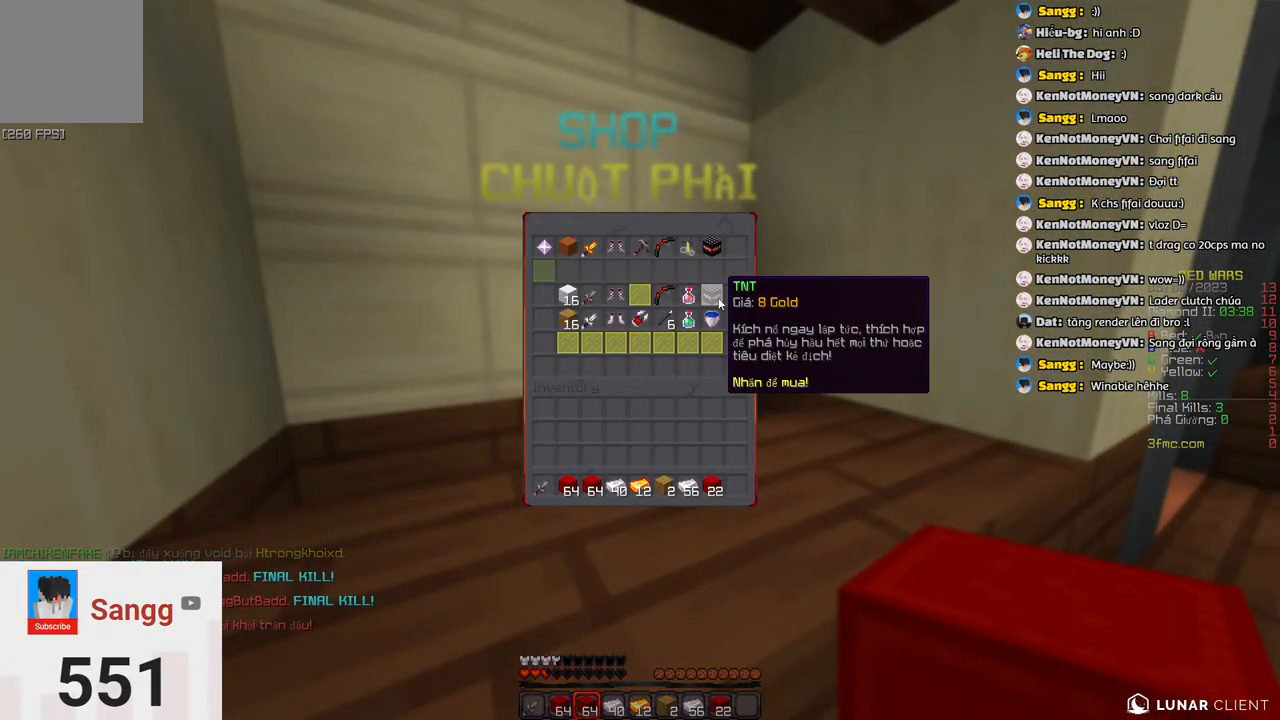
{"keys": [], "events": []}
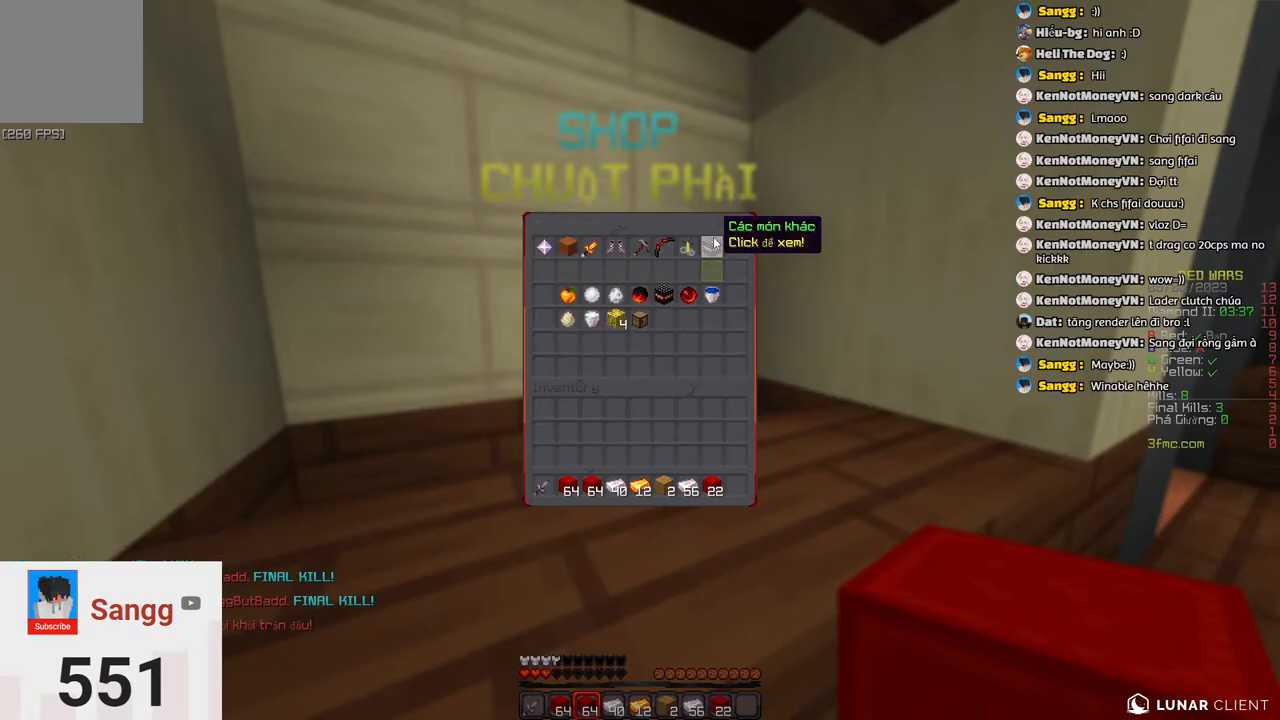
{"keys": [], "events": []}
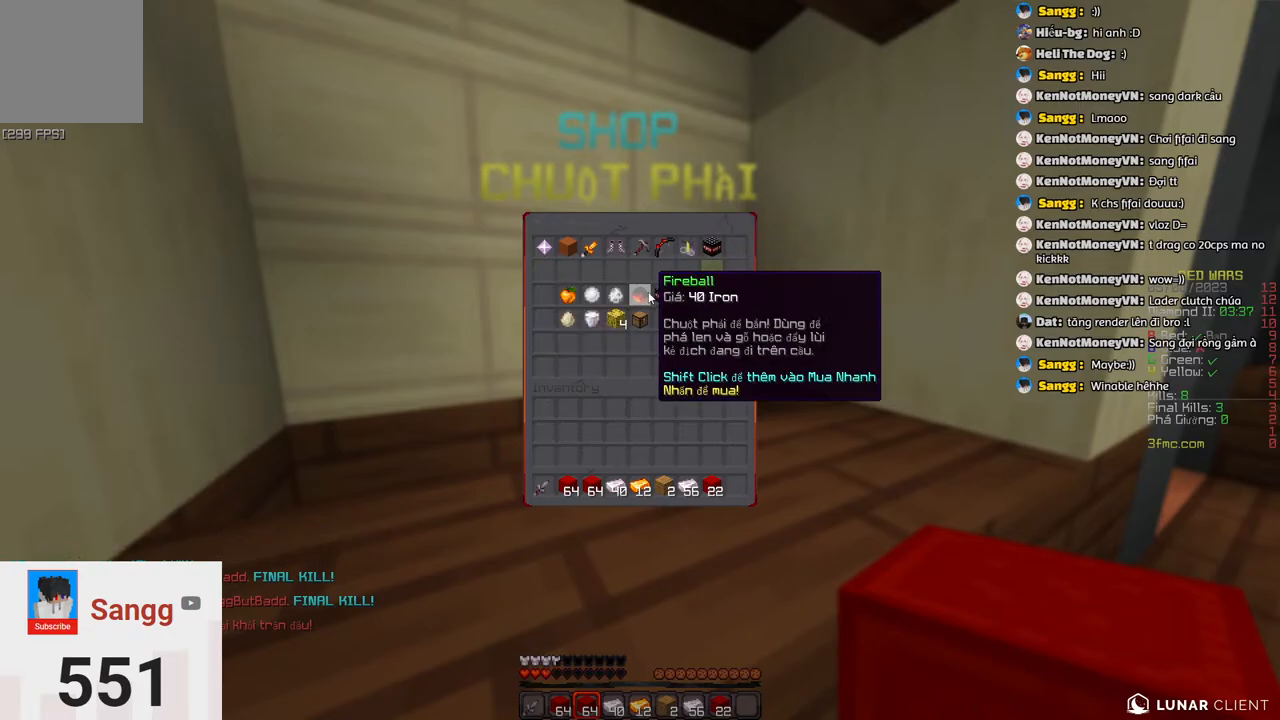
{"keys": [], "events": []}
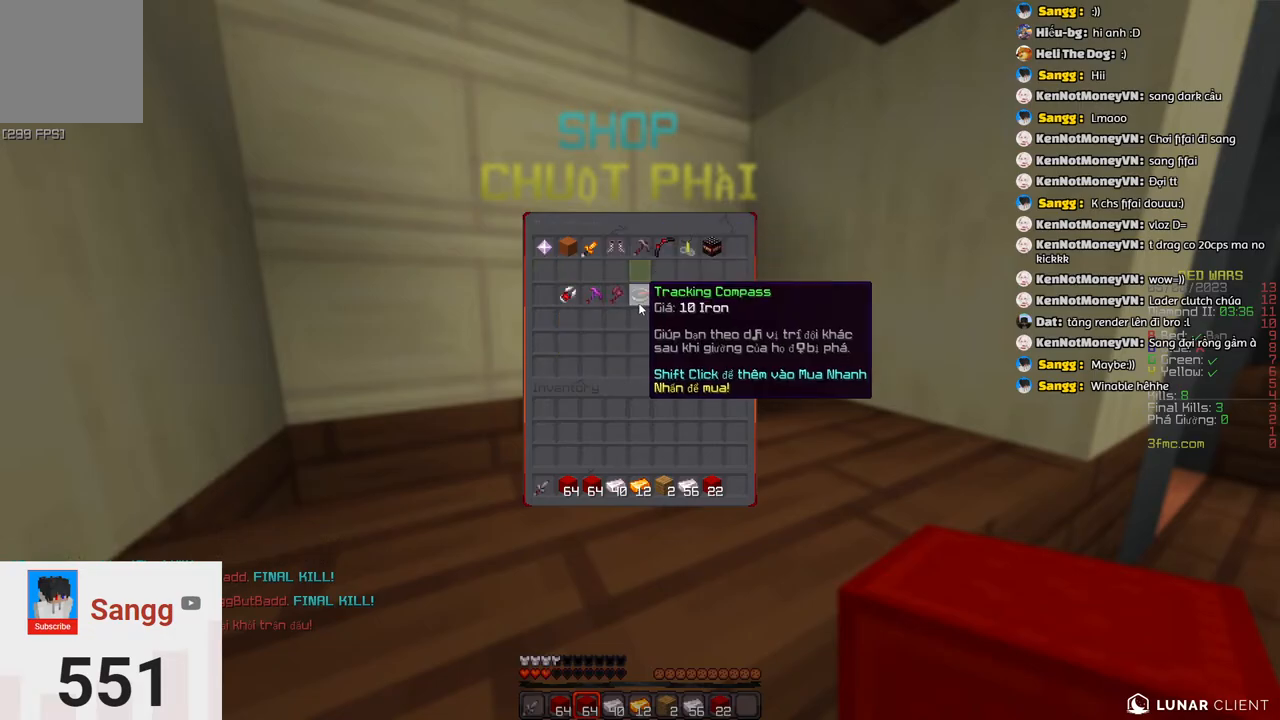
{"keys": [], "events": []}
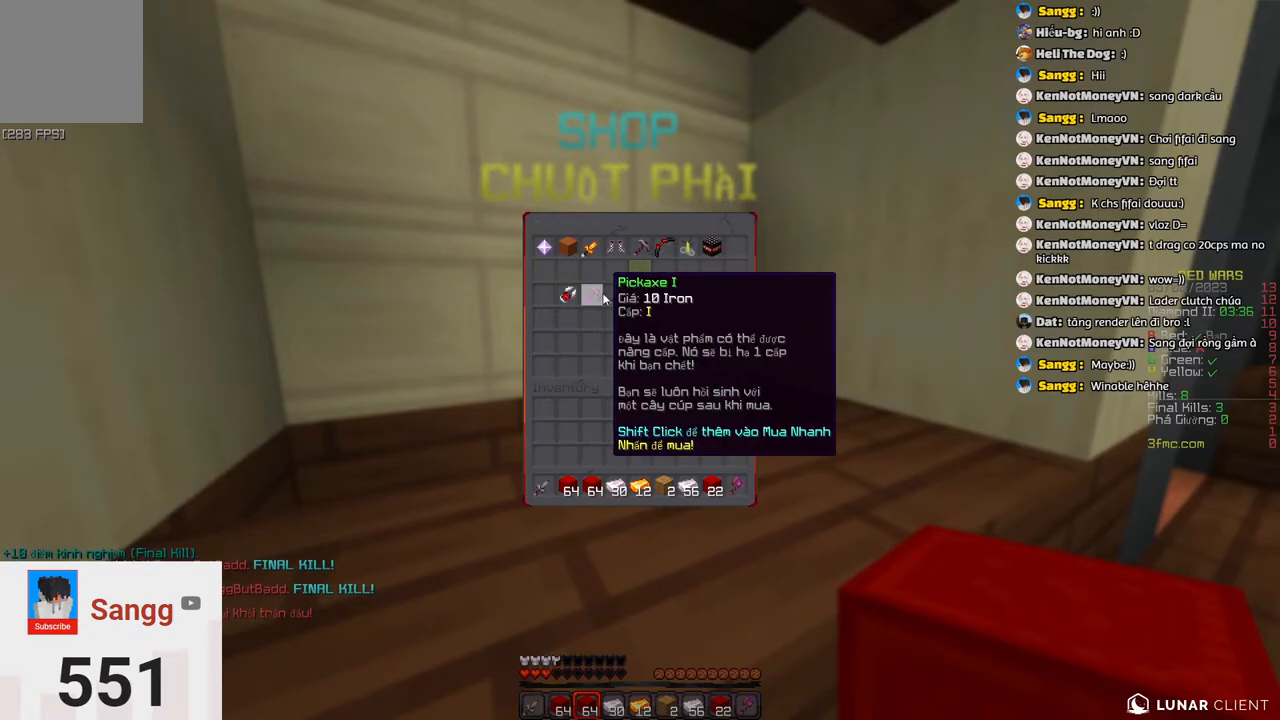
{"keys": ["space", "w"], "events": [[450, "w", "down"], [500, "space", "down"]]}